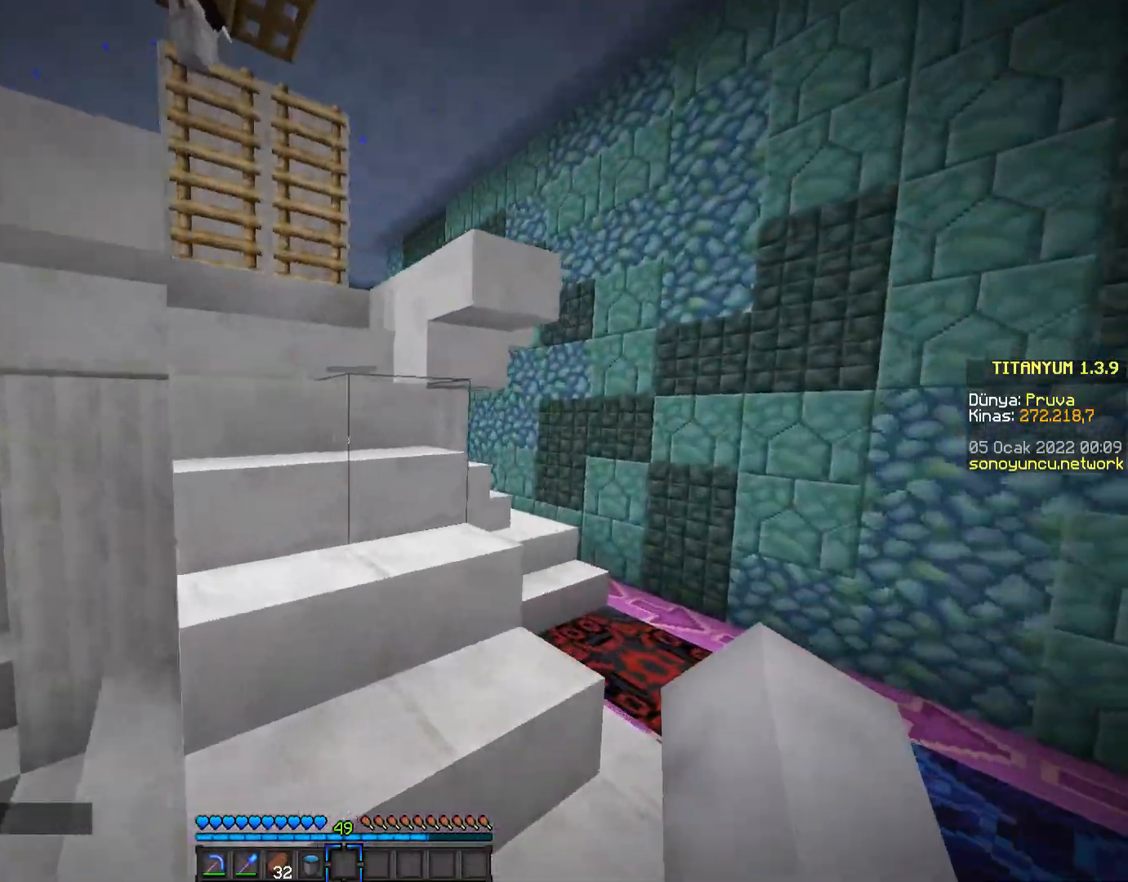
Gameplay with keyboard and mouse; each line is a JSON object with the keys and mouse buttons held at the frame after it. "events" lists presses ("down") and releases ("up") of "a", "d", "s", "space", "w", "mouse_left" and "mouse_right" between this image and that frame as [ms after this image, input, new state], when the widget could be followed in between. "mouse_left", "mouse_right" = the "left", "right" buttons of the "mouse" list. No other keys are recorded. Fast repeated clicks can show as one long hold. Mouse movement is not recorded.
{"keys": ["w"], "mouse": [], "events": []}
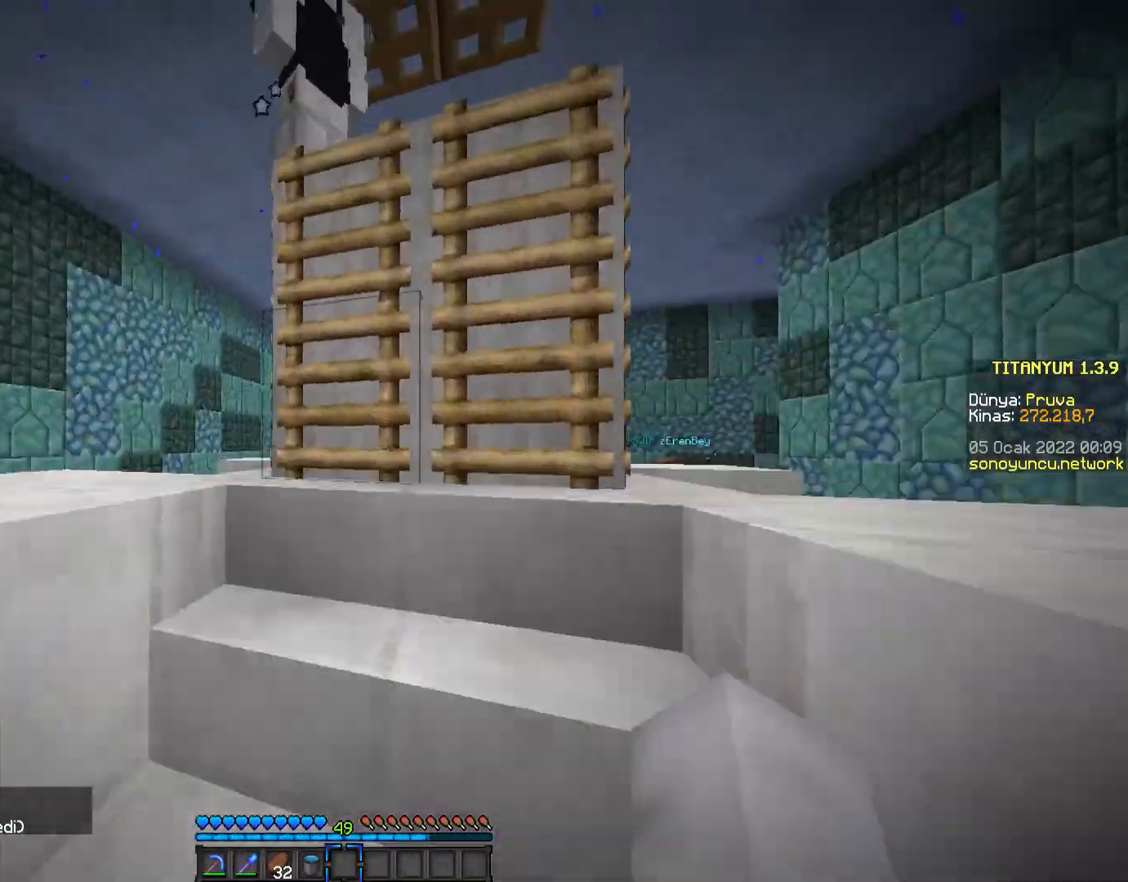
{"keys": ["d", "w"], "mouse": [], "events": [[66, "d", "down"]]}
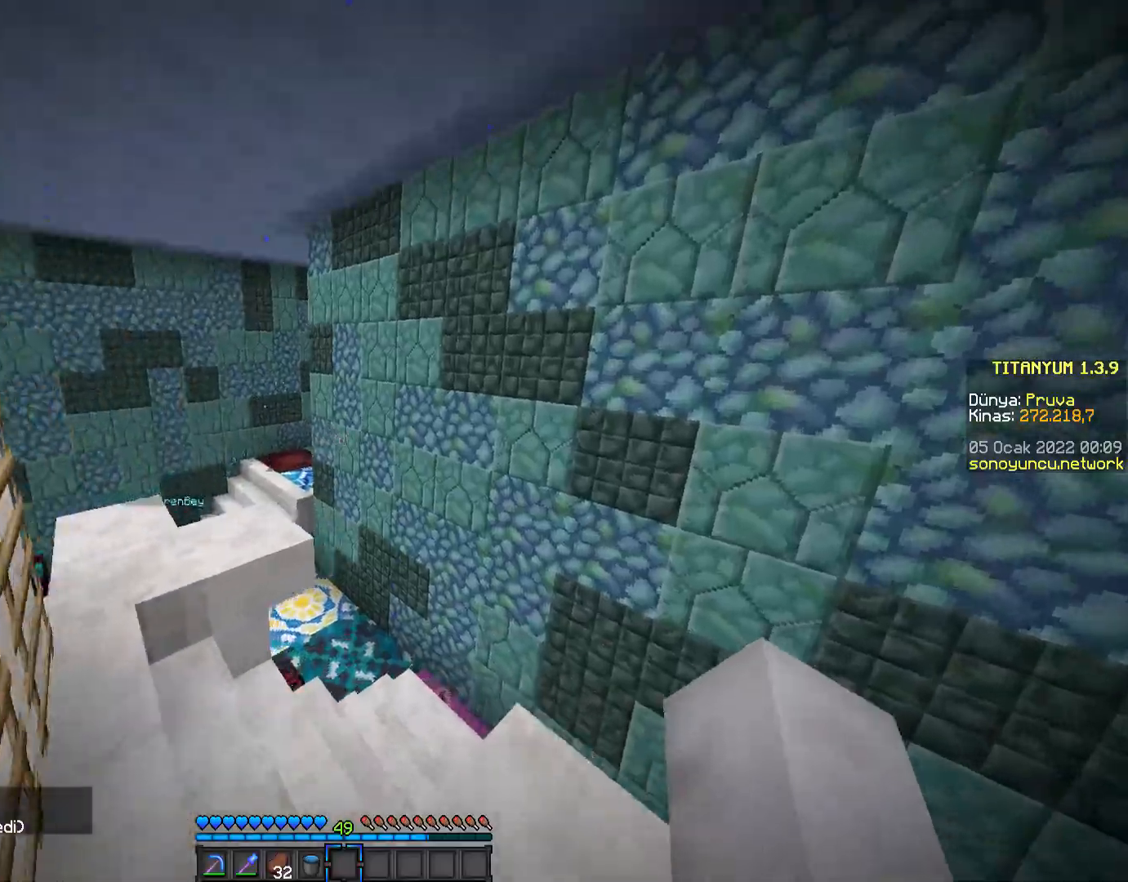
{"keys": ["w"], "mouse": [], "events": [[84, "d", "up"]]}
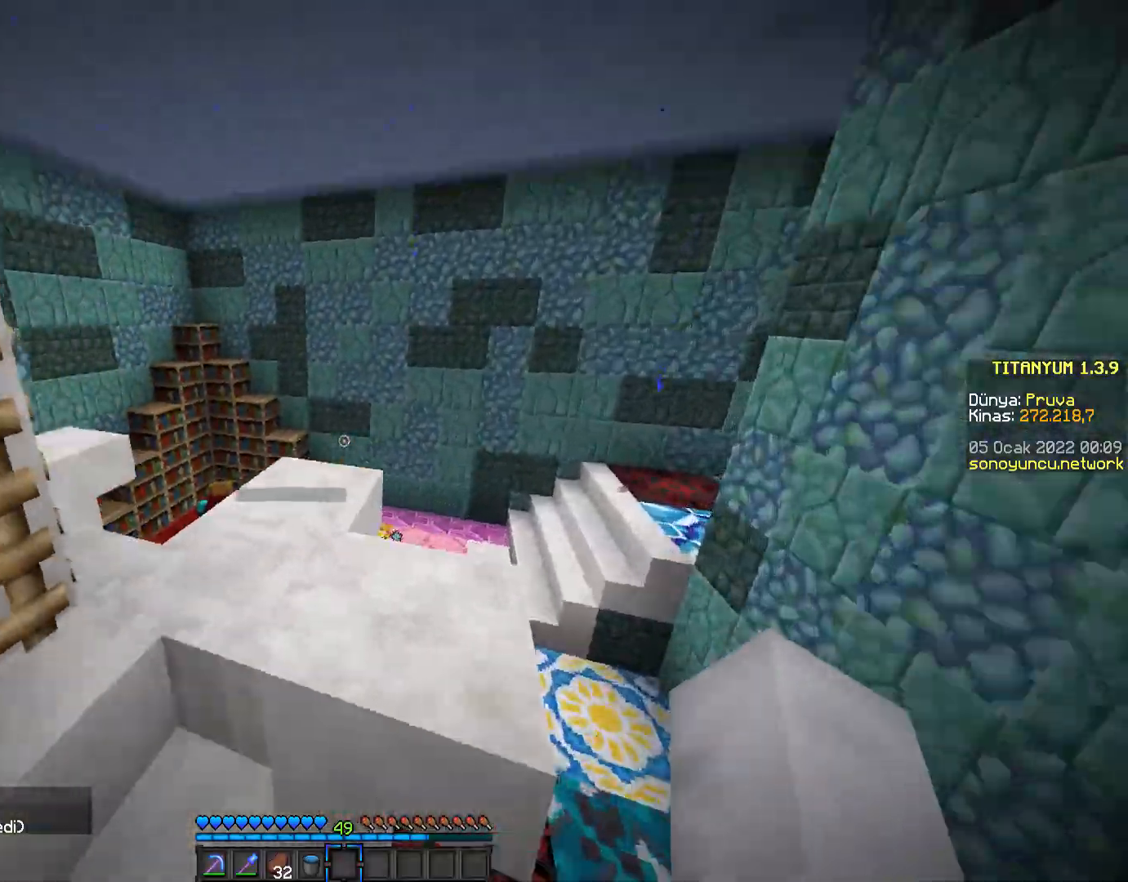
{"keys": ["w"], "mouse": [], "events": [[183, "space", "down"], [400, "space", "up"]]}
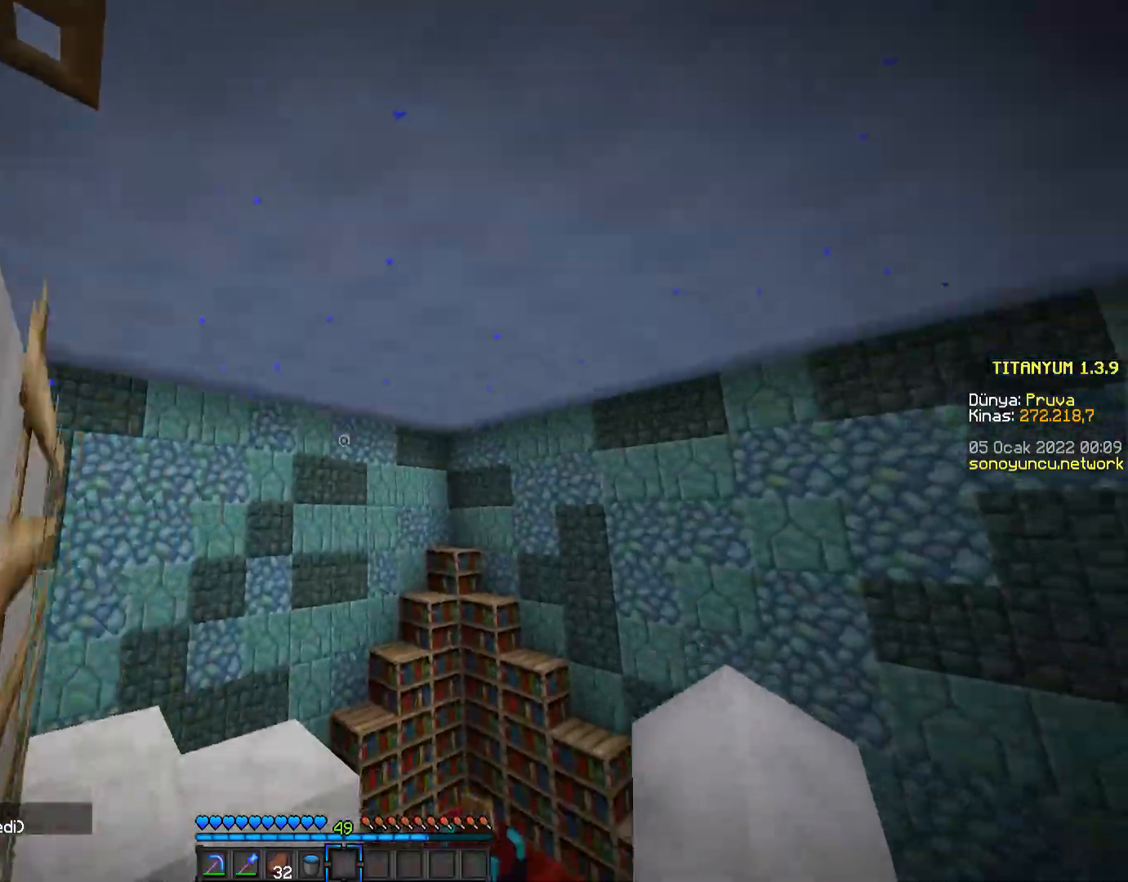
{"keys": ["w"], "mouse": [], "events": []}
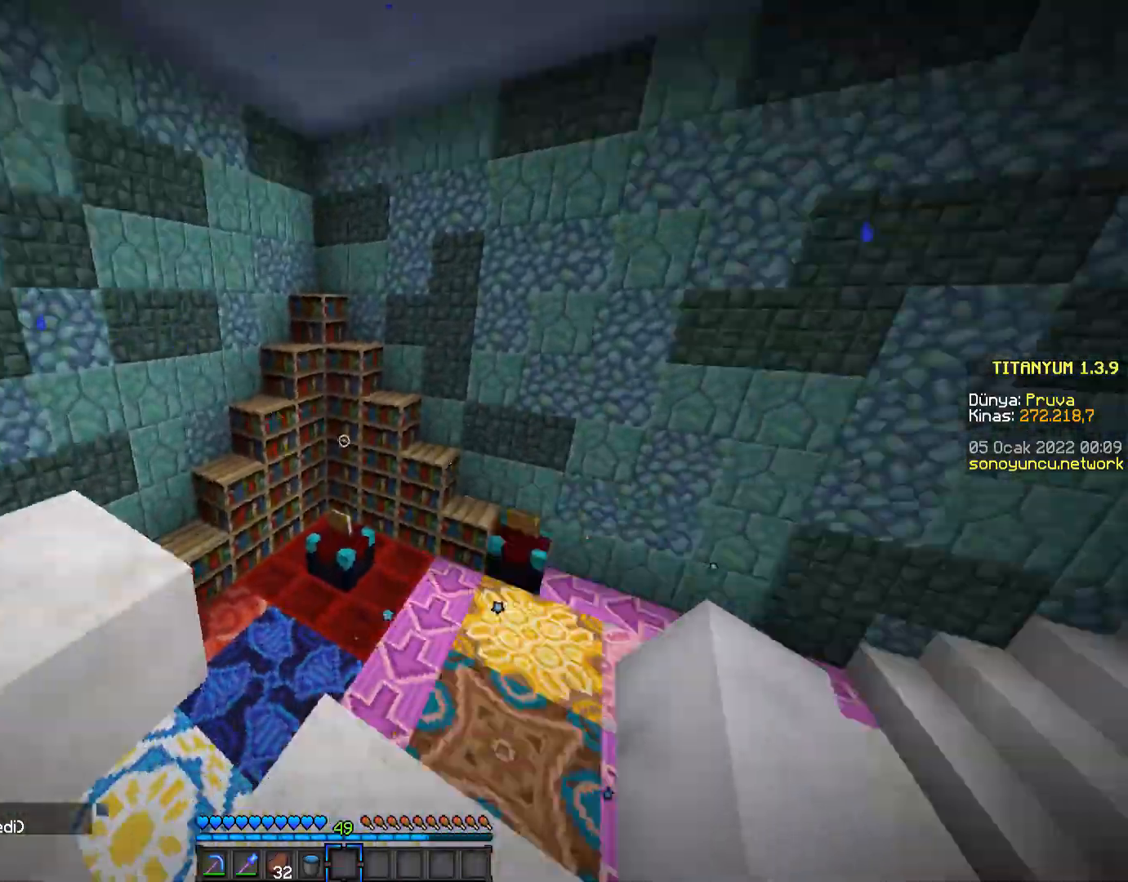
{"keys": ["w"], "mouse": [], "events": []}
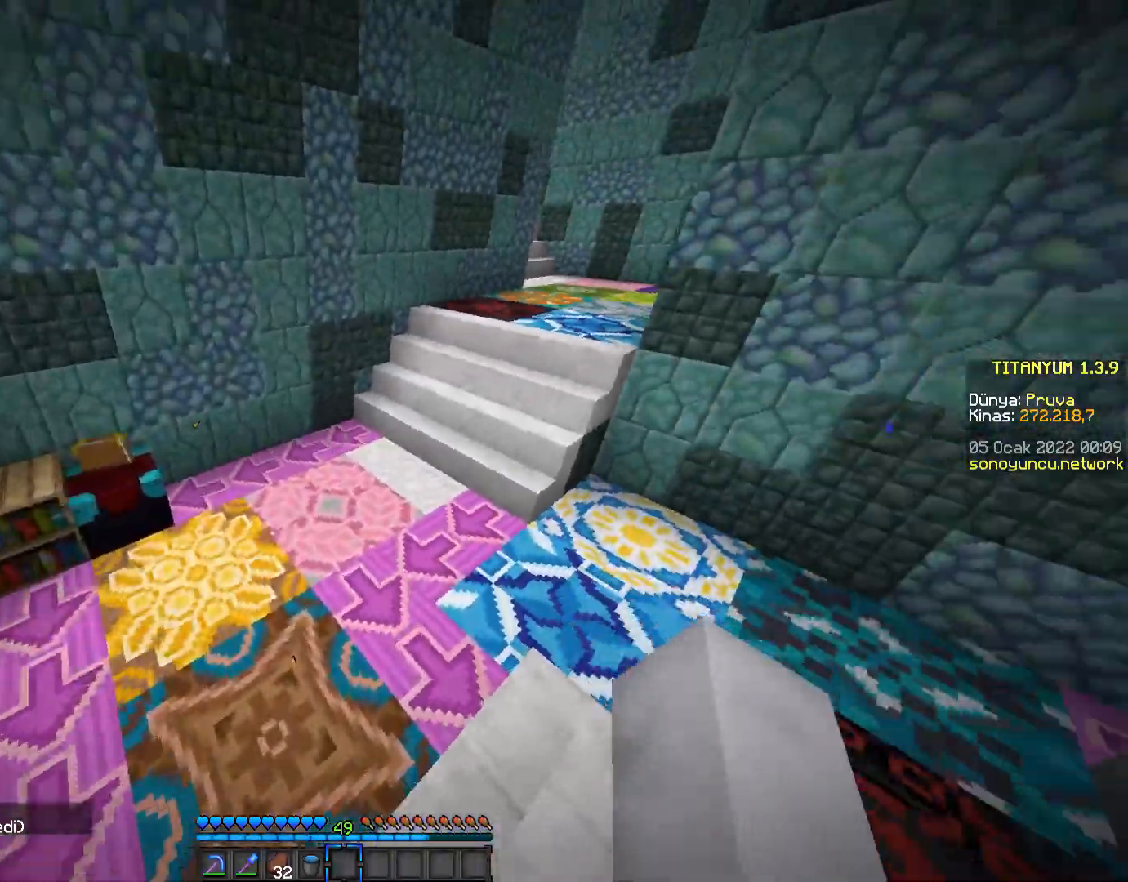
{"keys": ["w"], "mouse": [], "events": []}
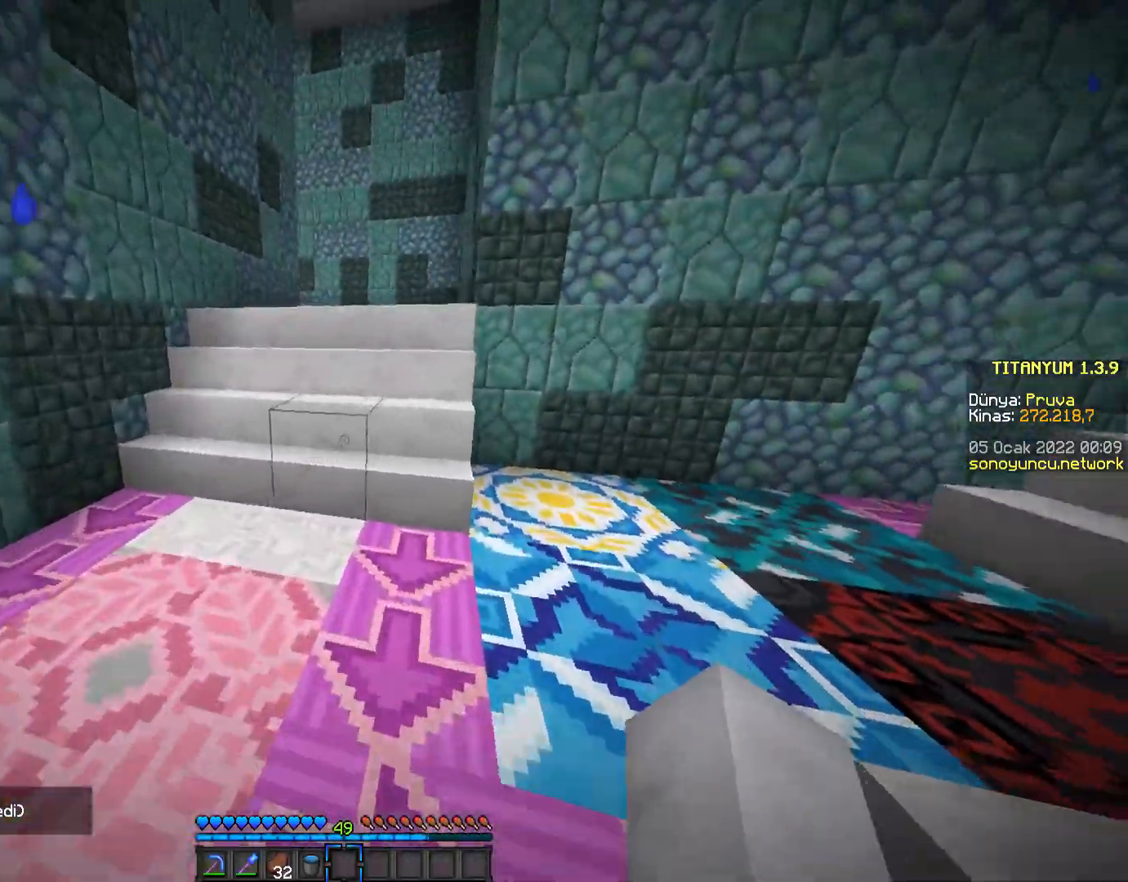
{"keys": ["w"], "mouse": [], "events": []}
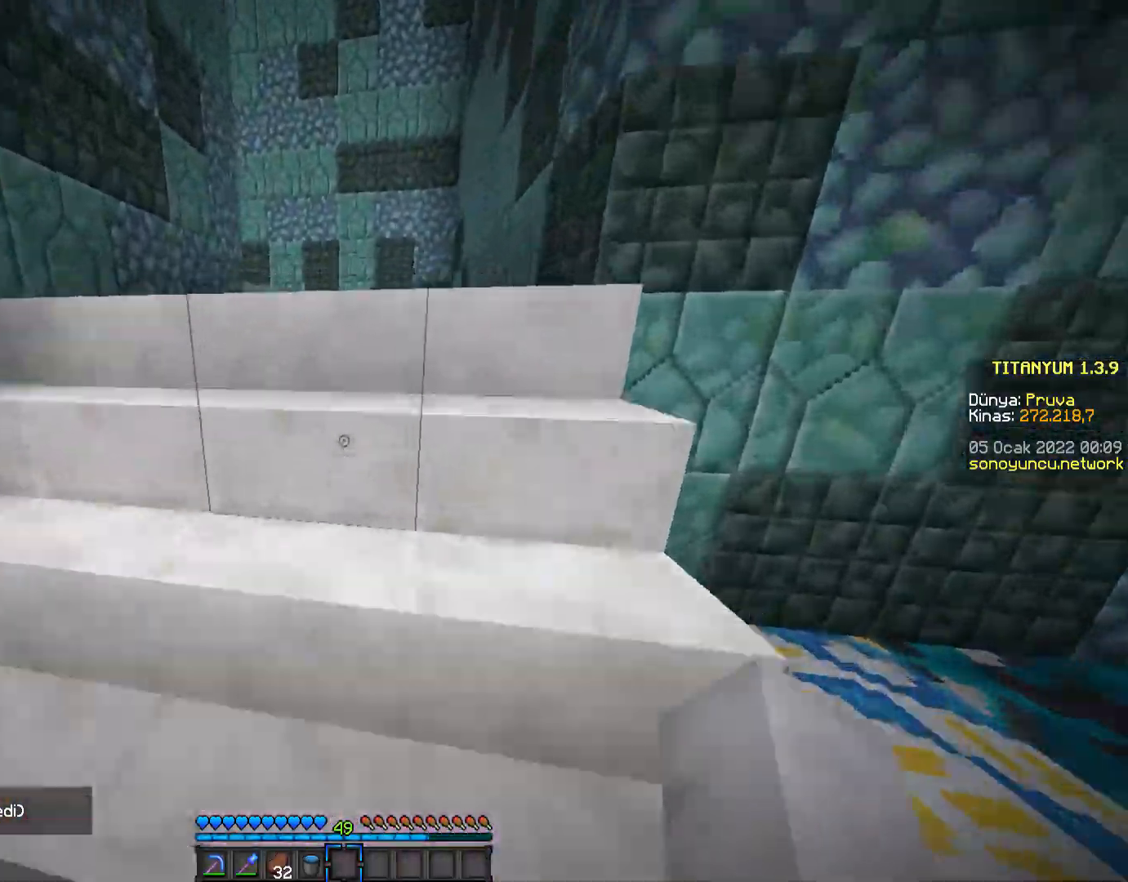
{"keys": ["w"], "mouse": [], "events": []}
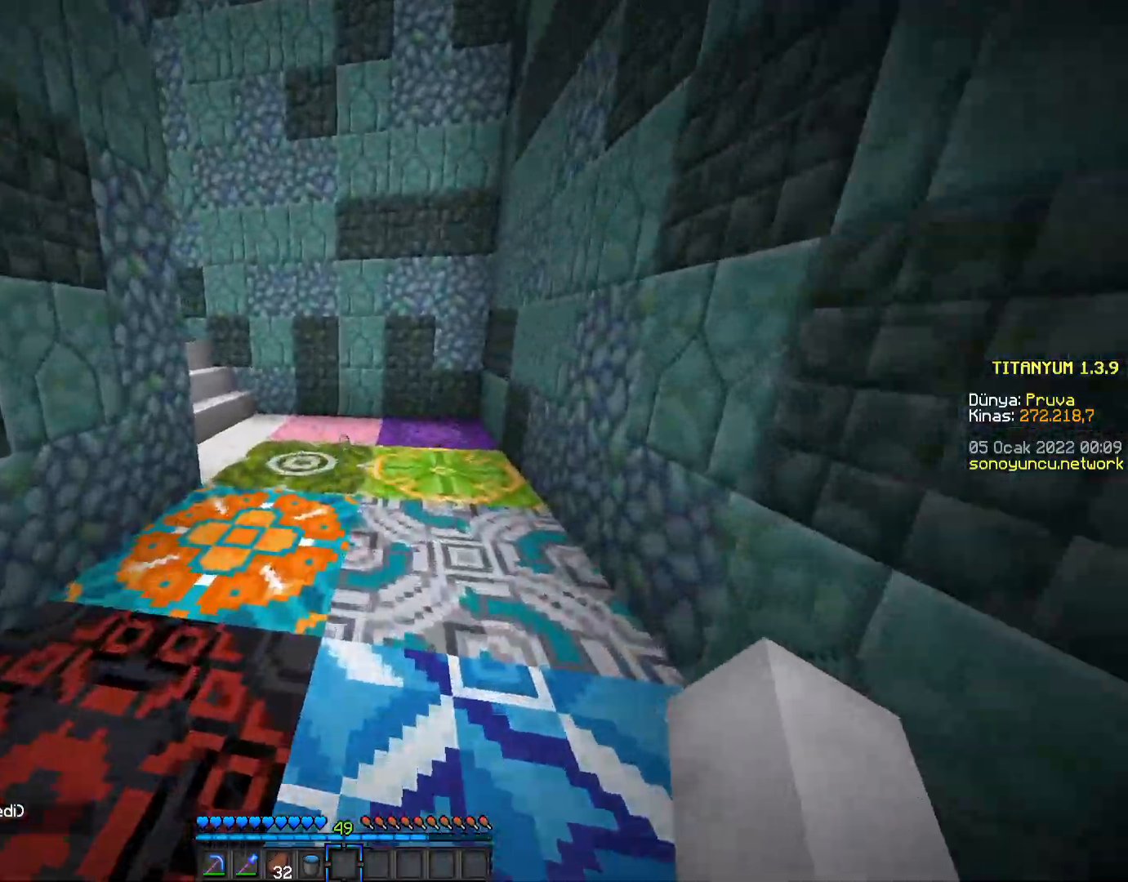
{"keys": ["w"], "mouse": [], "events": []}
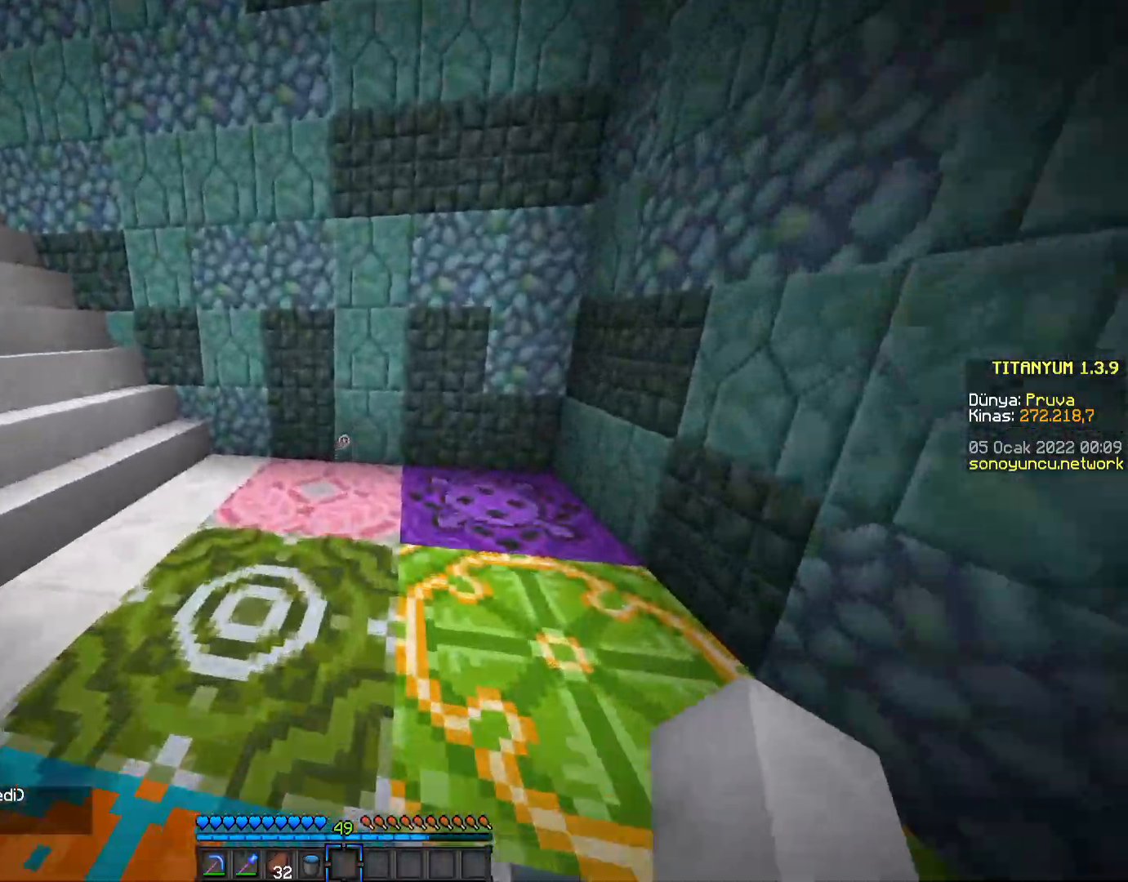
{"keys": ["w"], "mouse": [], "events": []}
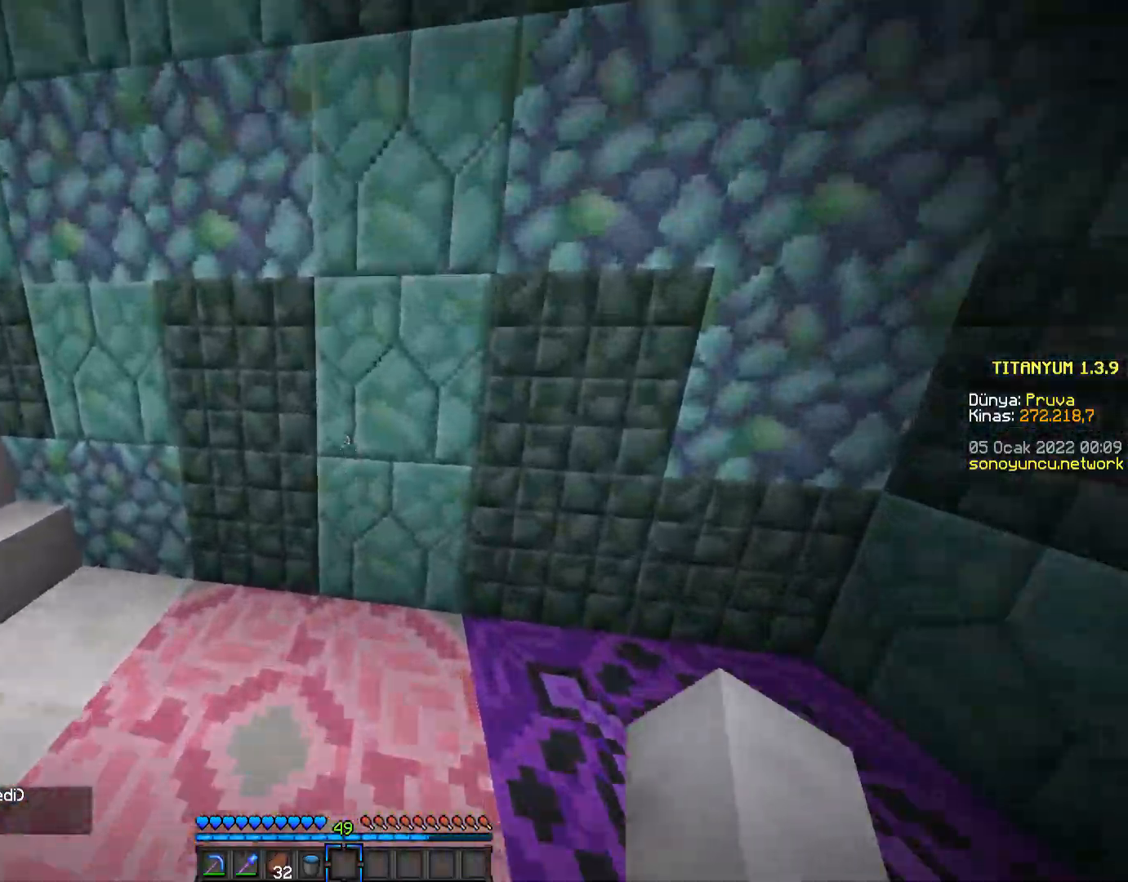
{"keys": ["a", "w"], "mouse": [], "events": [[133, "a", "down"]]}
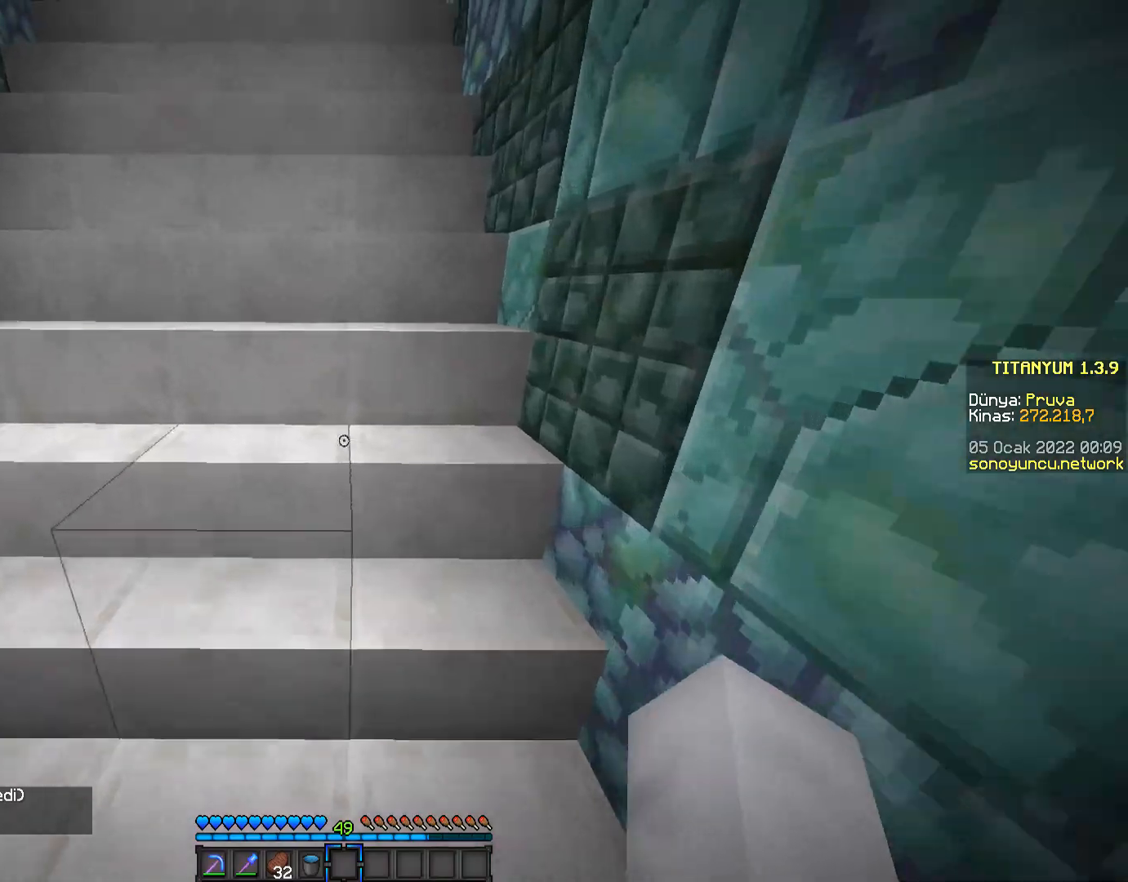
{"keys": ["w"], "mouse": [], "events": [[234, "a", "up"]]}
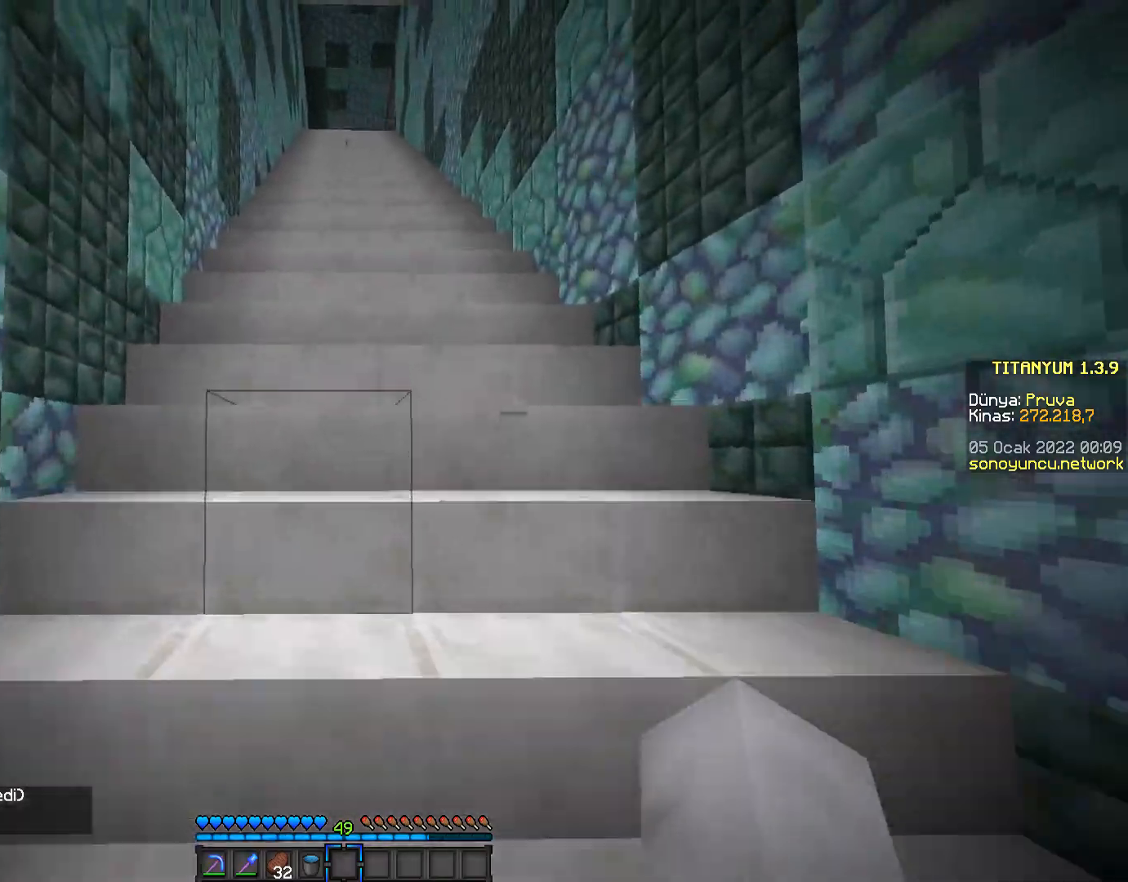
{"keys": ["w"], "mouse": ["left"], "events": [[433, "mouse_left", "down"]]}
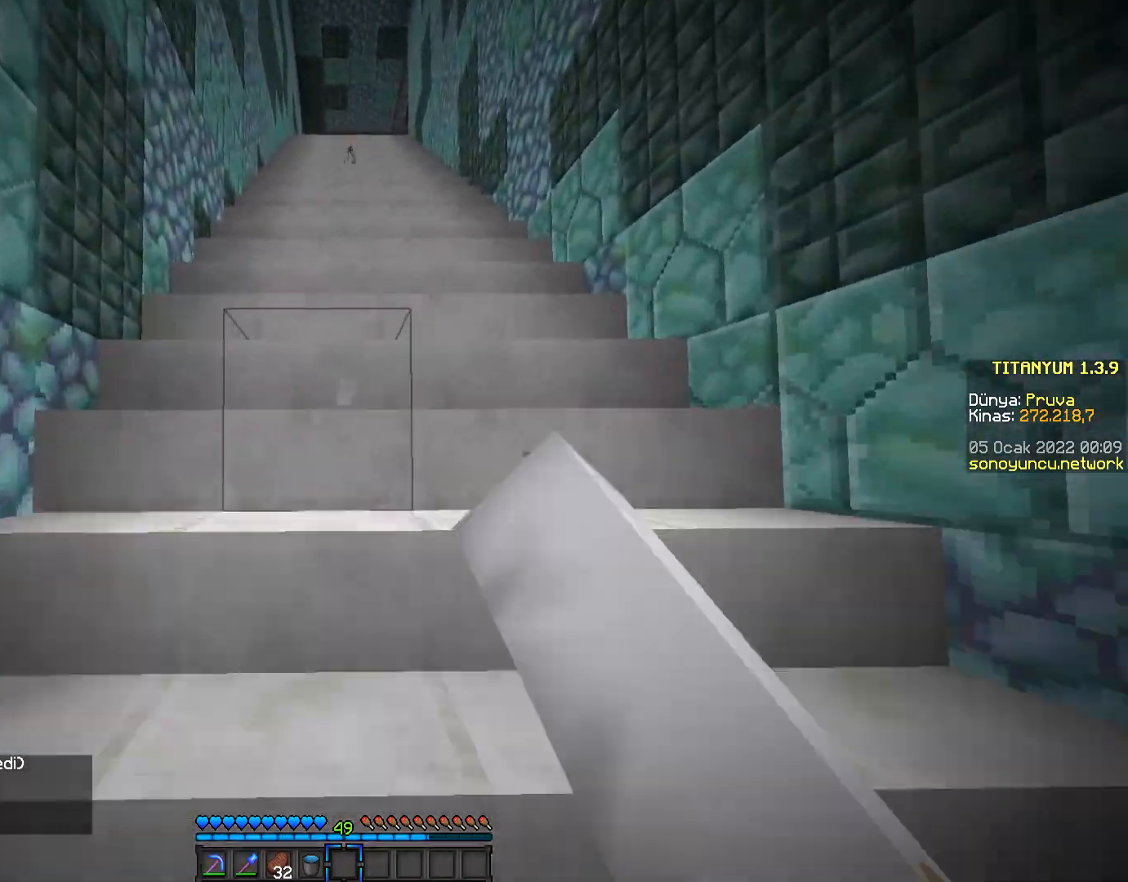
{"keys": ["w"], "mouse": [], "events": [[34, "mouse_left", "up"], [150, "mouse_left", "down"], [250, "mouse_left", "up"]]}
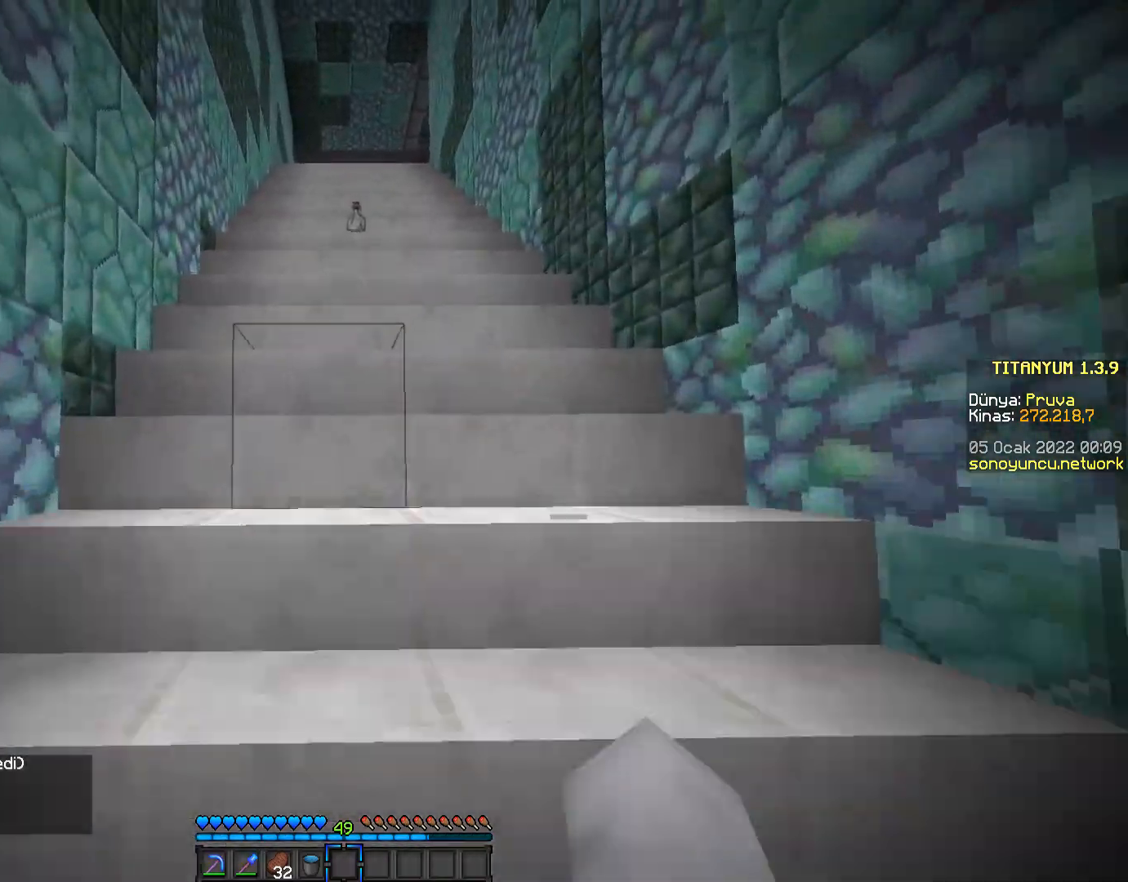
{"keys": ["w"], "mouse": [], "events": []}
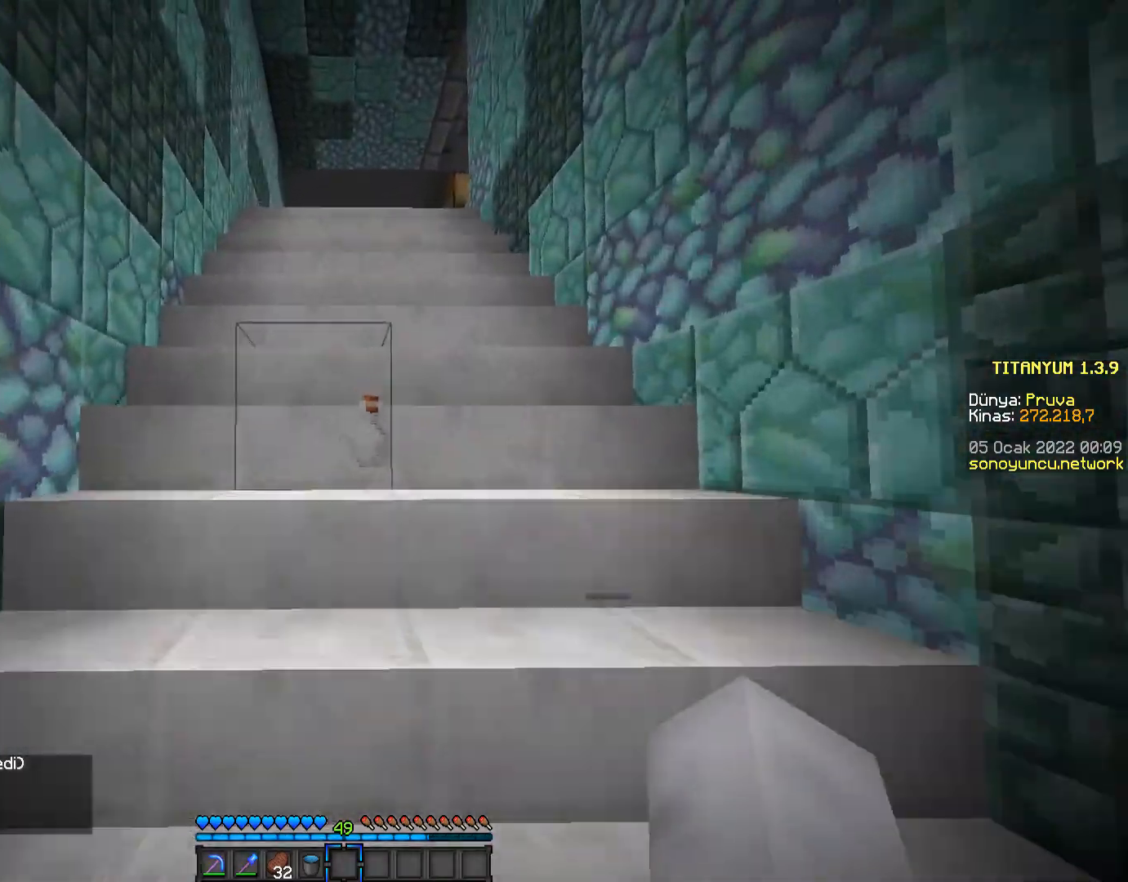
{"keys": ["w"], "mouse": [], "events": []}
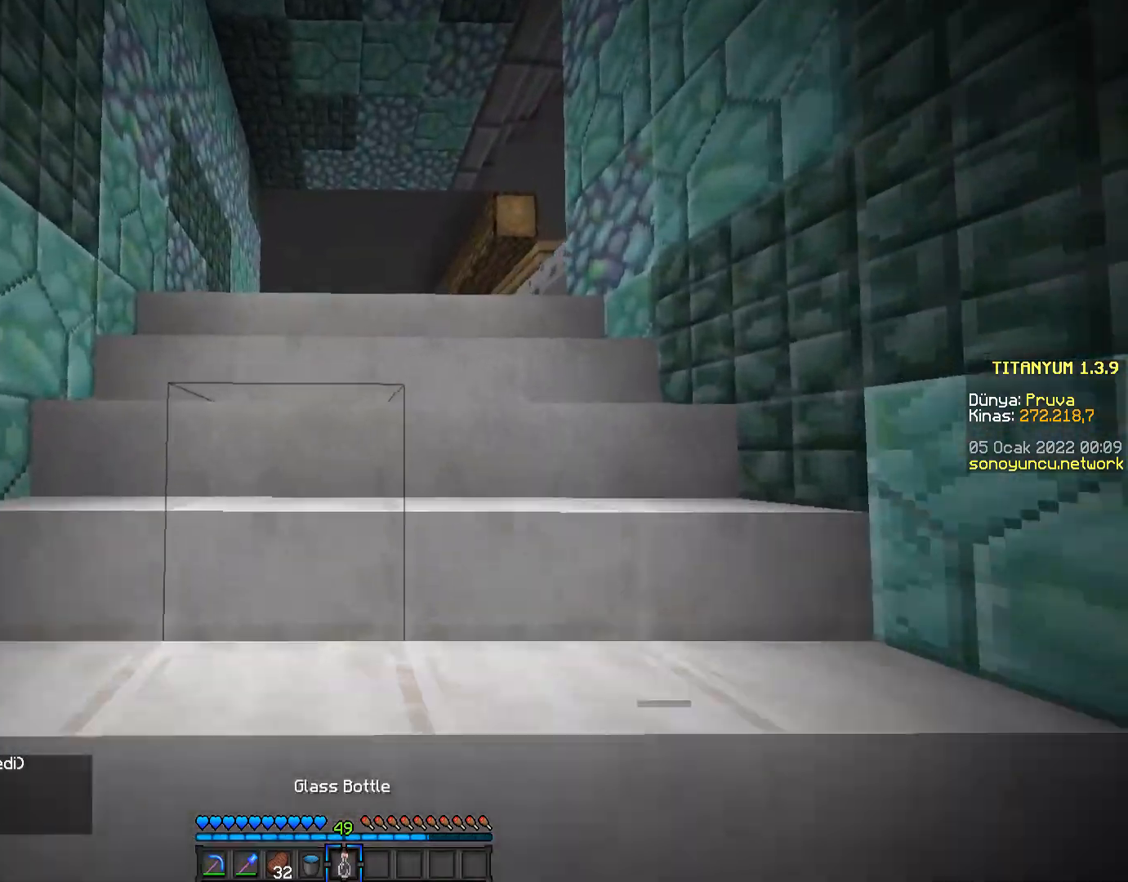
{"keys": ["w"], "mouse": [], "events": []}
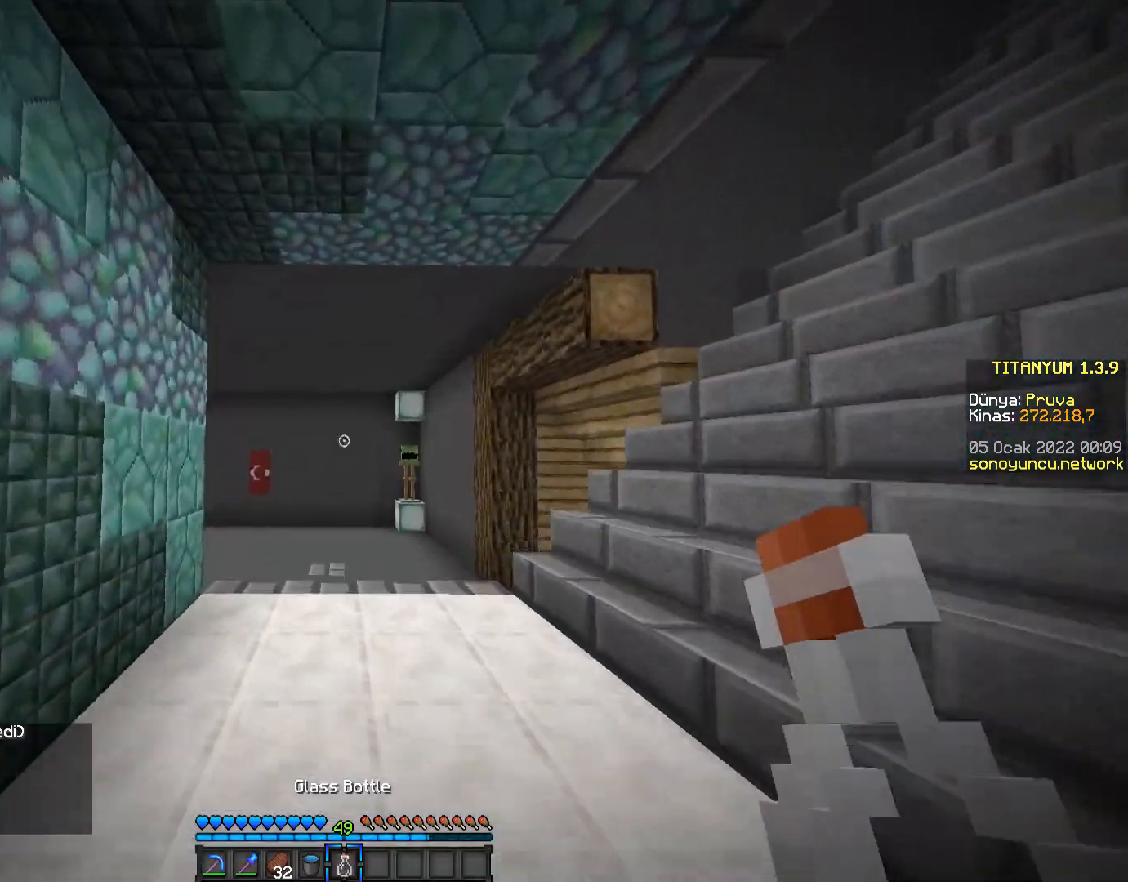
{"keys": ["w"], "mouse": [], "events": []}
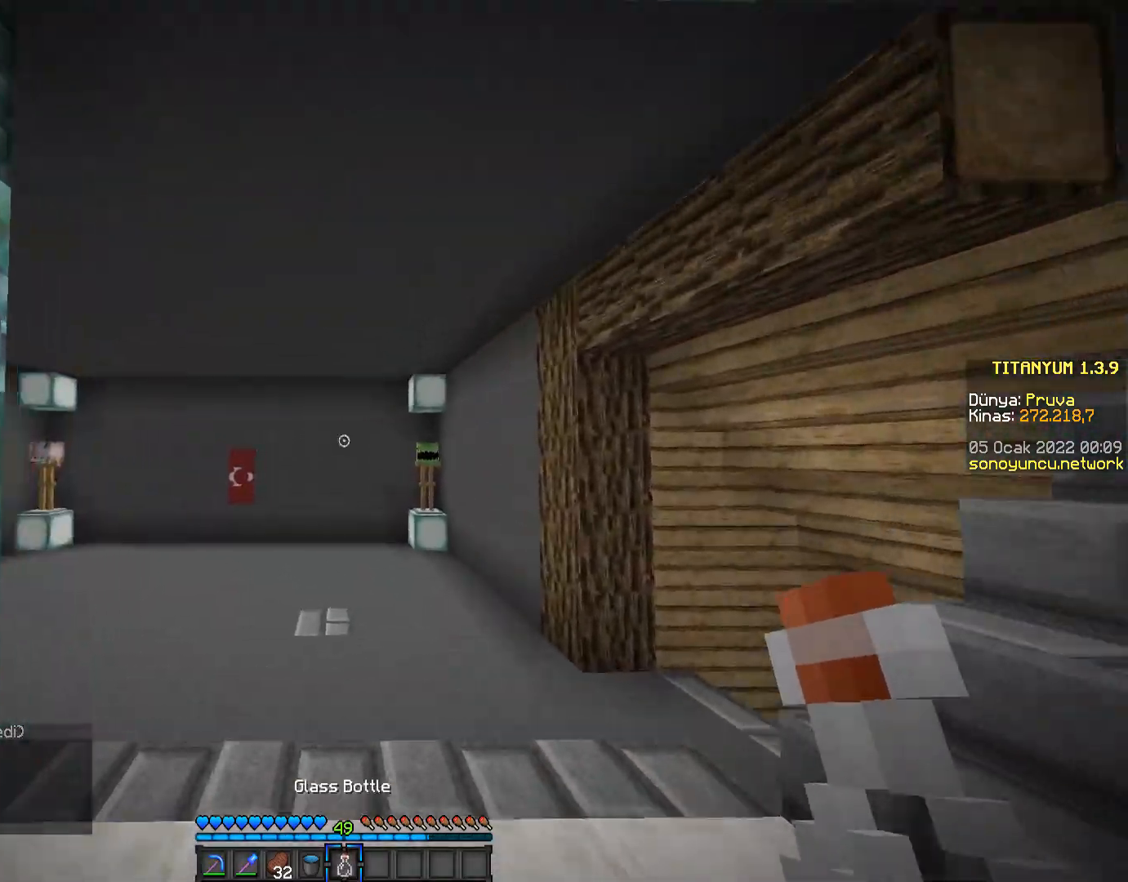
{"keys": ["w"], "mouse": [], "events": []}
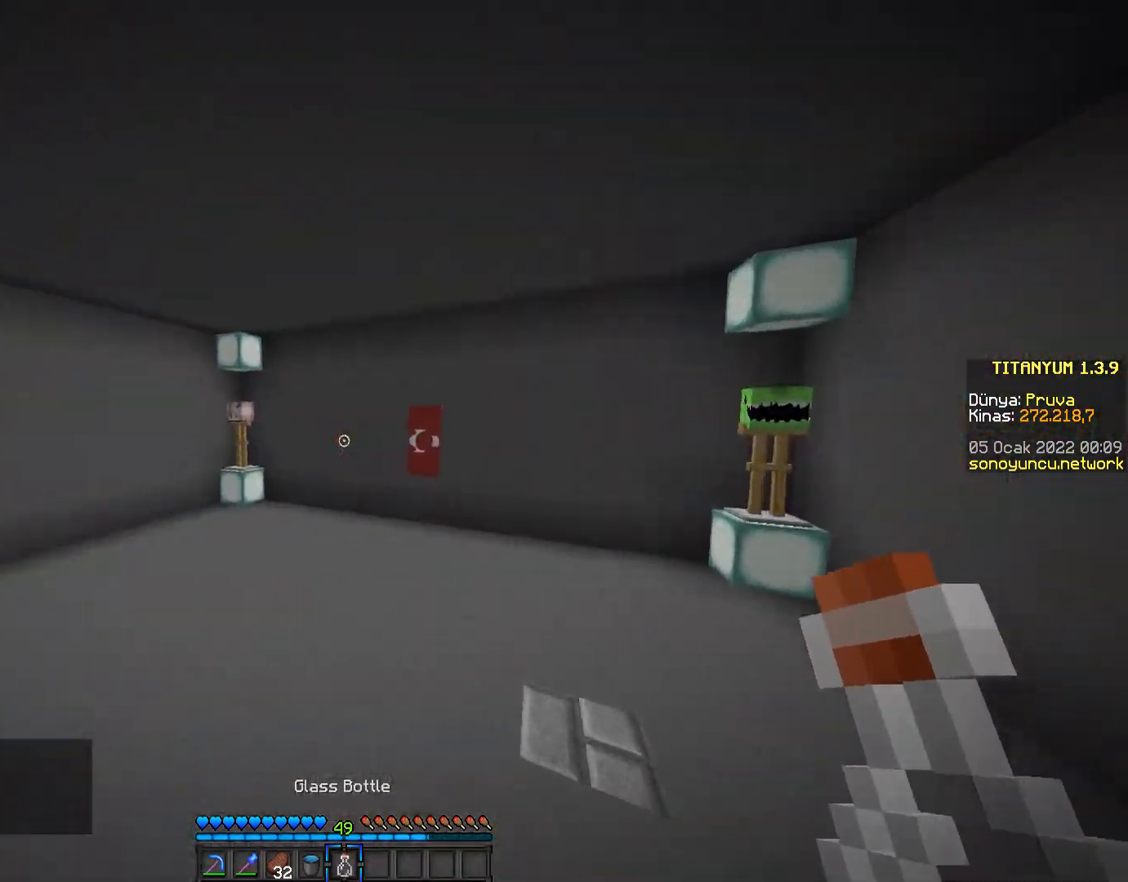
{"keys": ["w"], "mouse": [], "events": []}
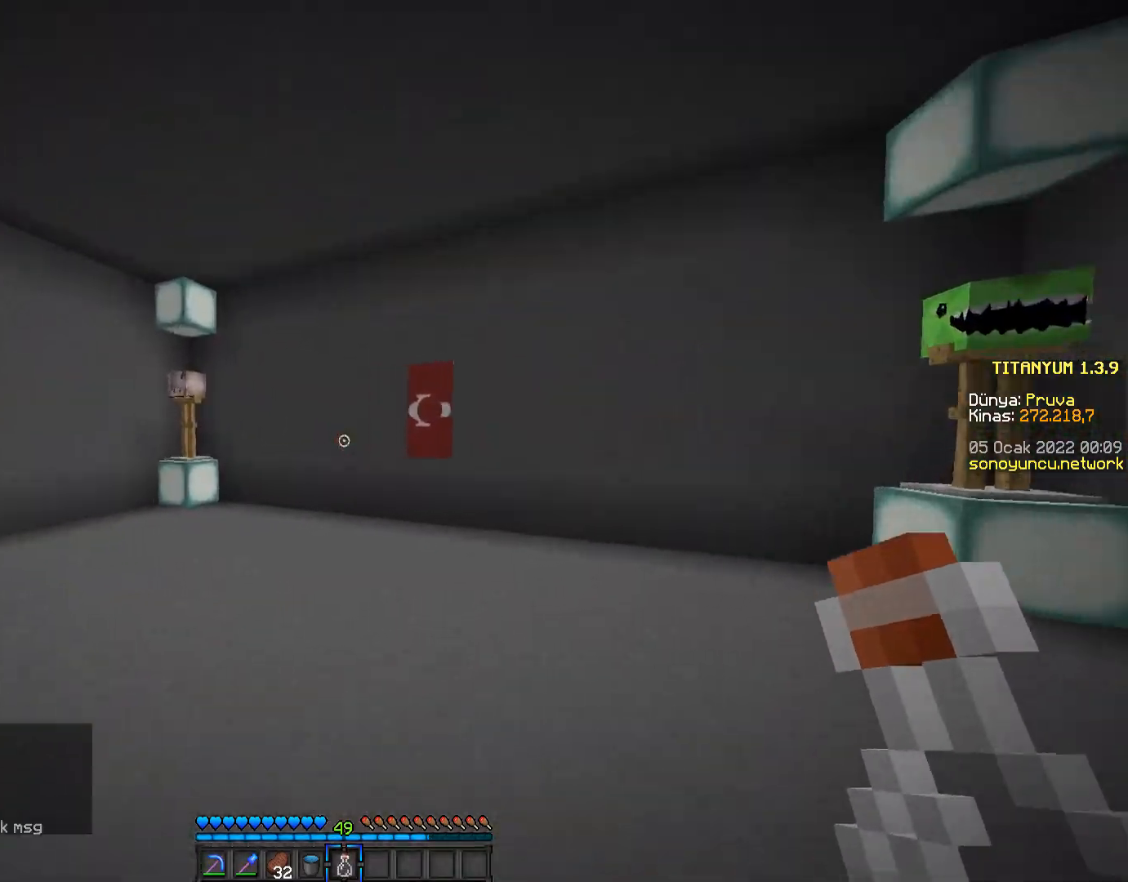
{"keys": ["w"], "mouse": [], "events": []}
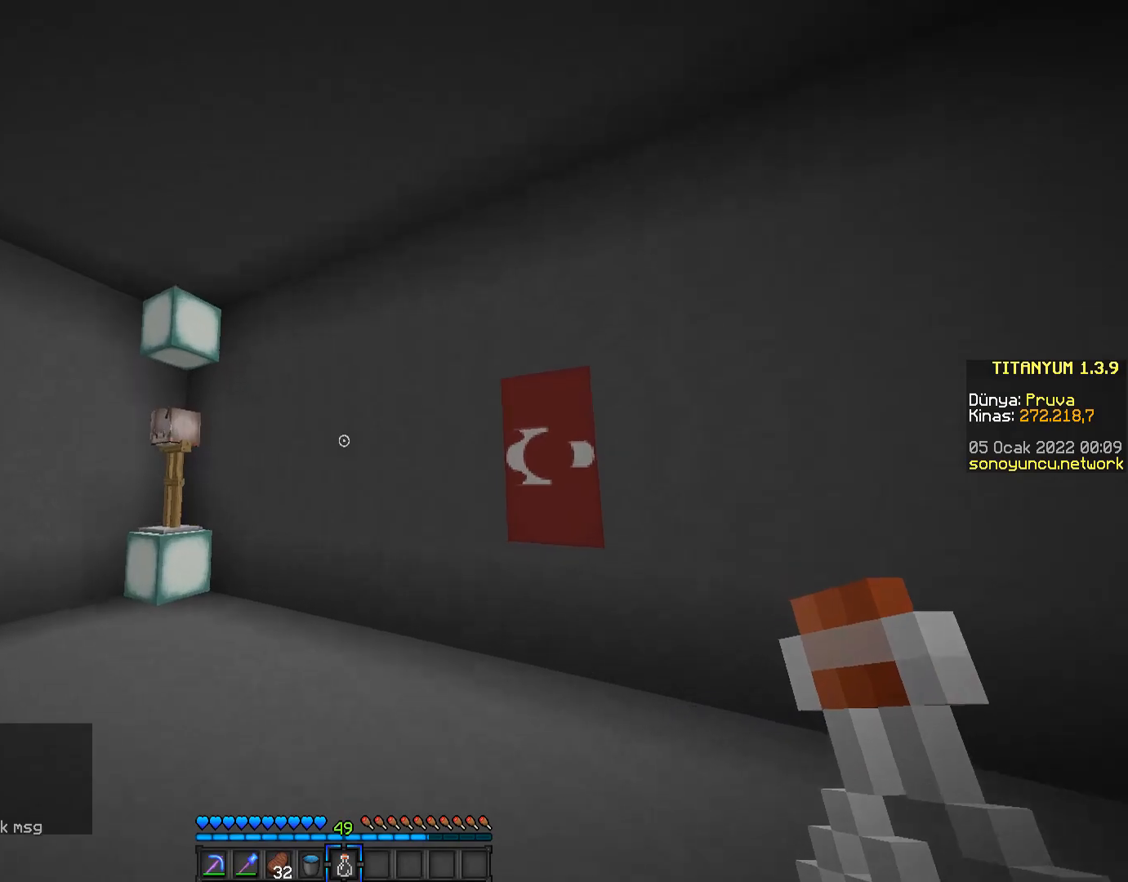
{"keys": ["w"], "mouse": [], "events": []}
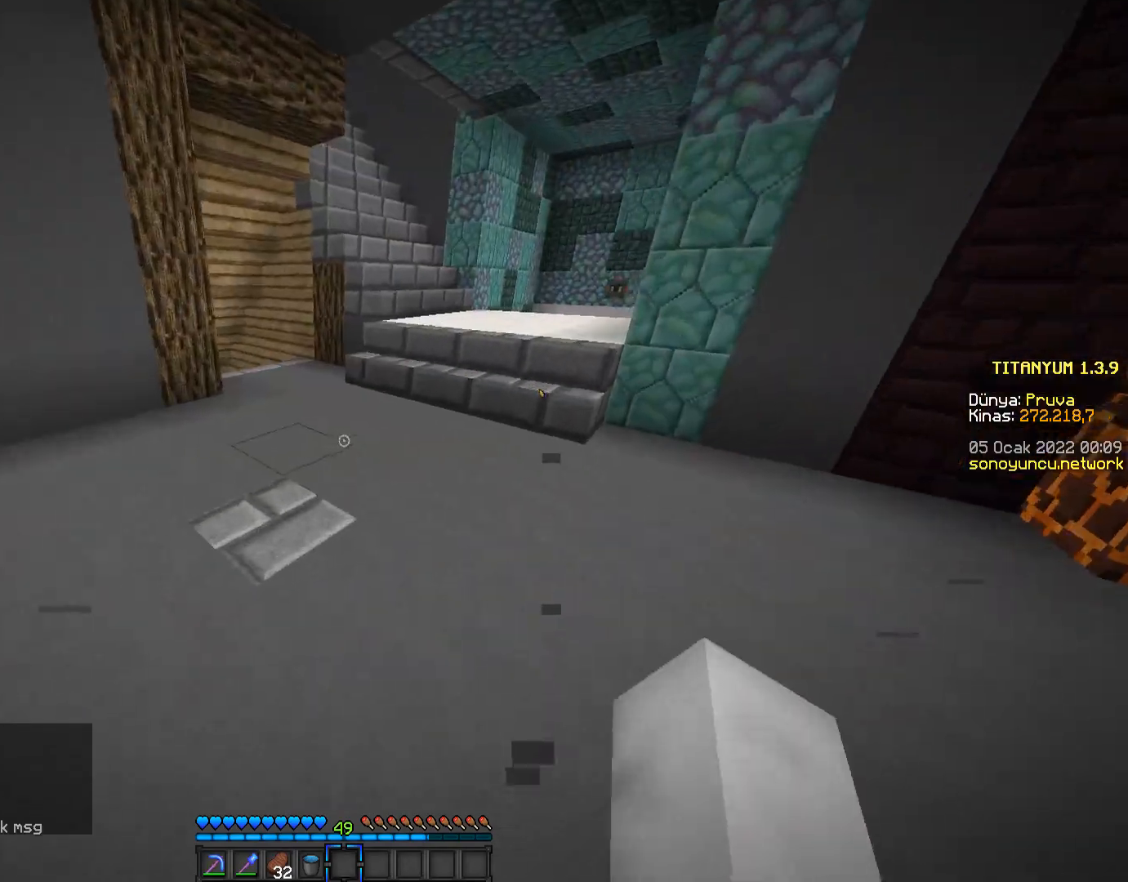
{"keys": ["space", "w"], "mouse": [], "events": [[200, "space", "down"]]}
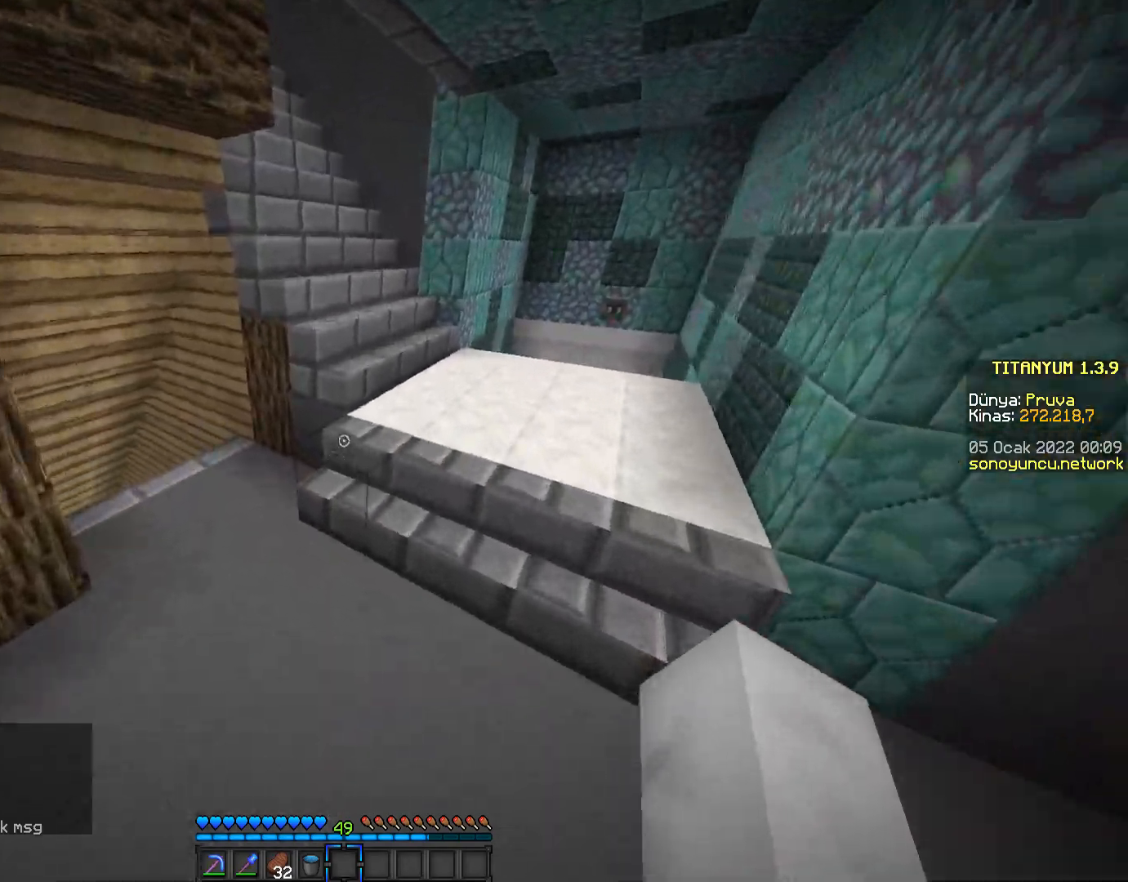
{"keys": ["space", "w"], "mouse": [], "events": [[84, "space", "up"], [284, "space", "down"]]}
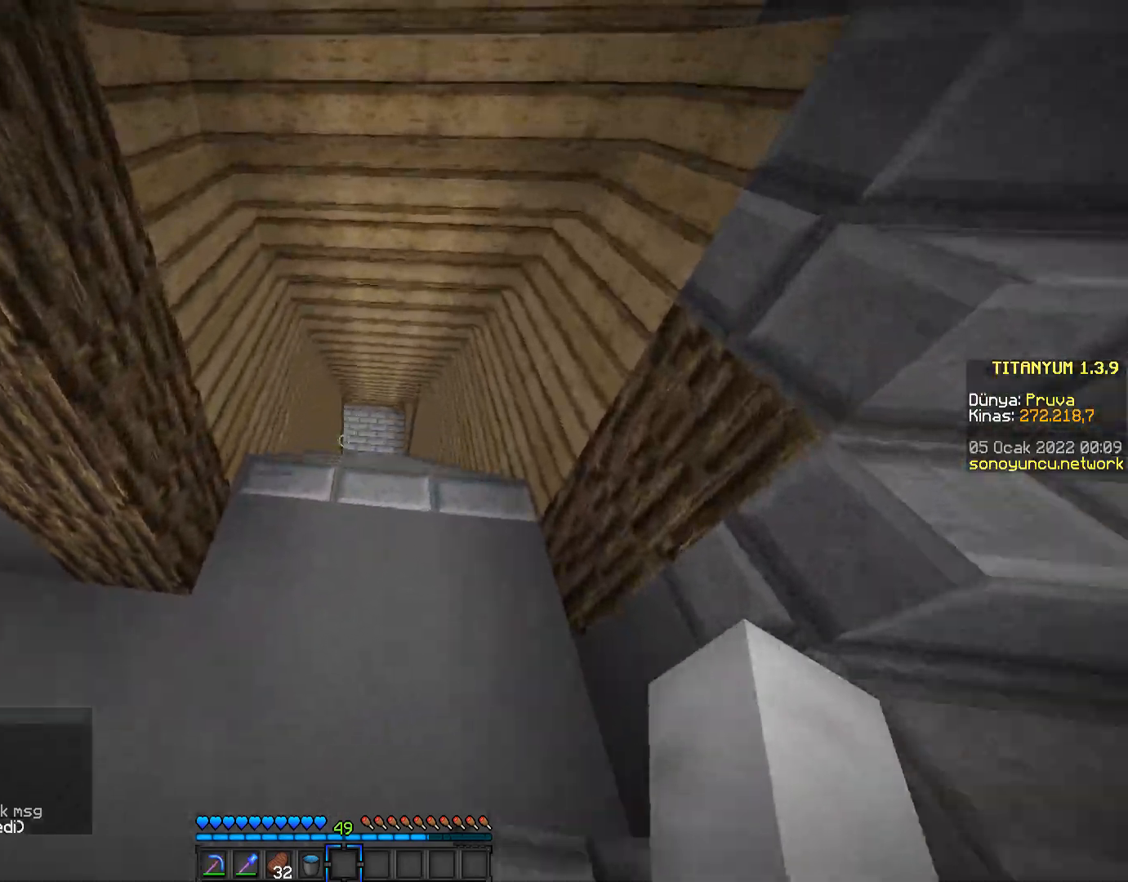
{"keys": ["w"], "mouse": [], "events": [[16, "space", "up"]]}
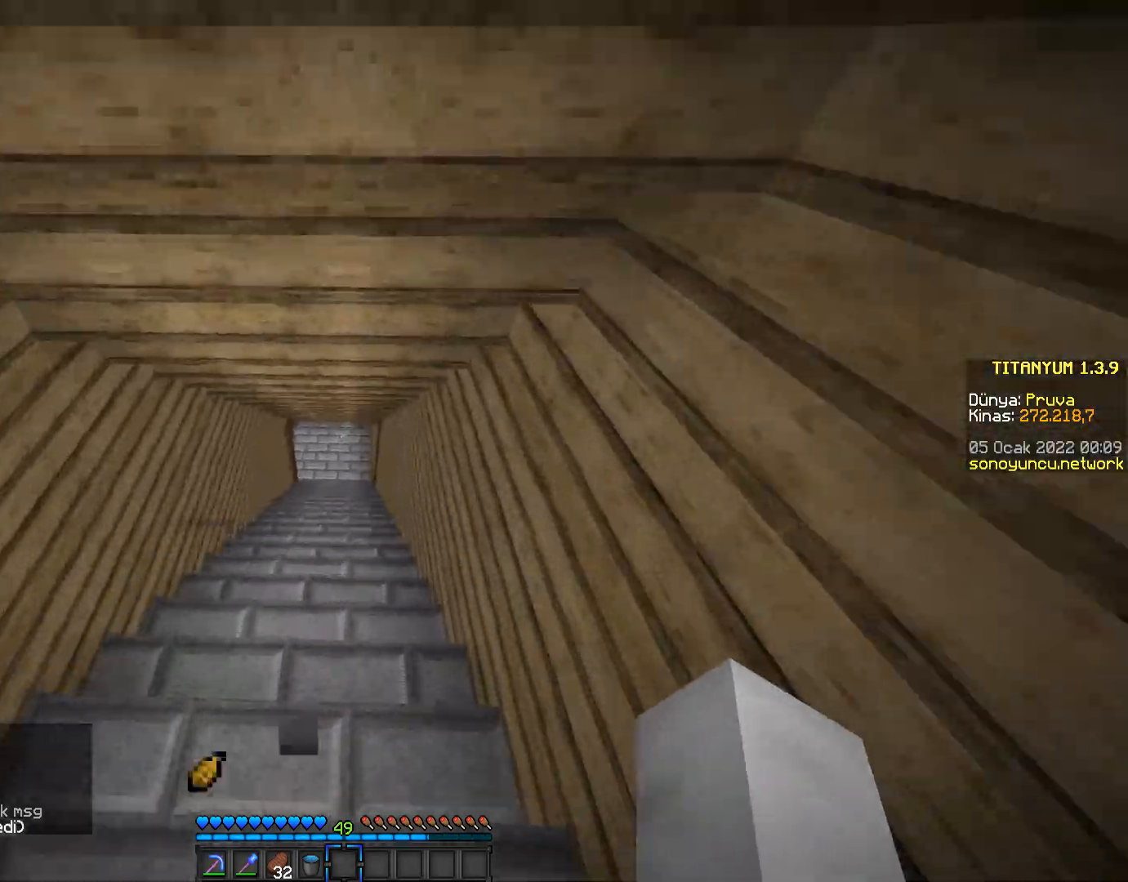
{"keys": ["w"], "mouse": ["left"], "events": [[200, "mouse_left", "down"]]}
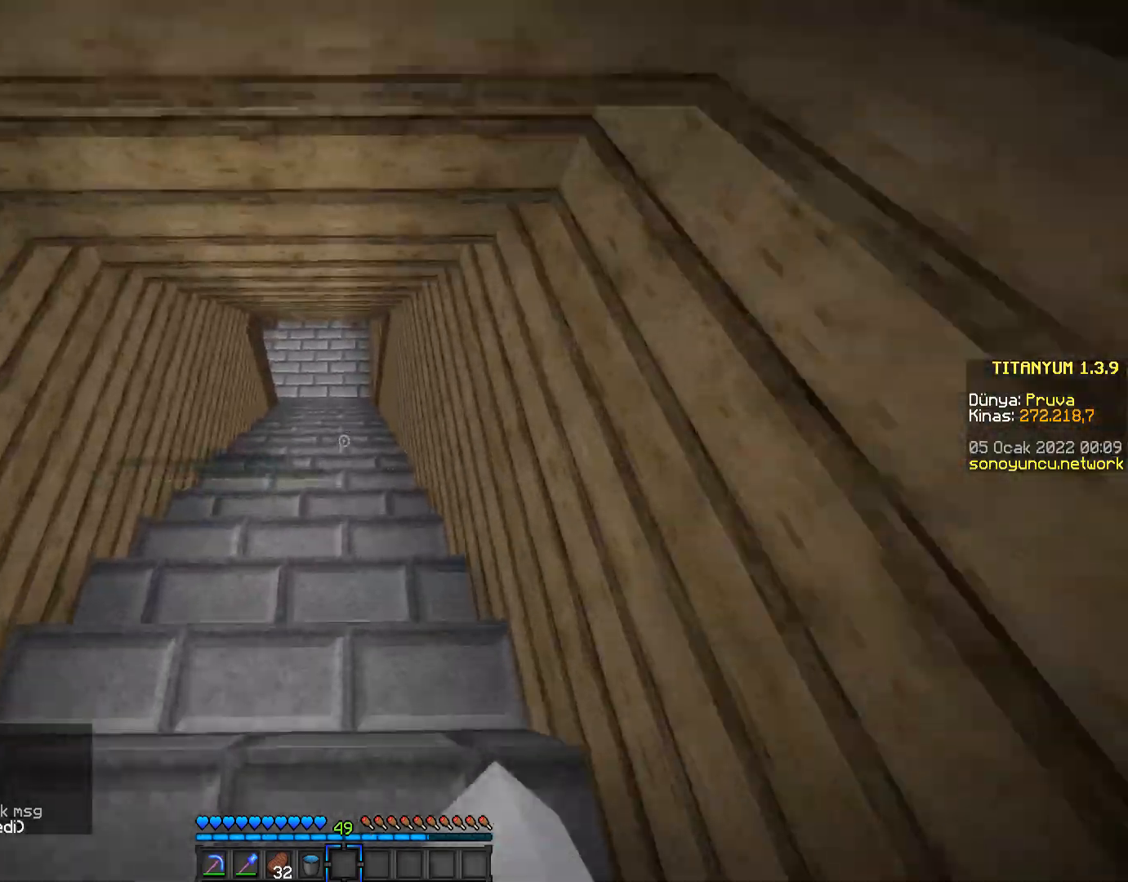
{"keys": ["w"], "mouse": ["left"], "events": []}
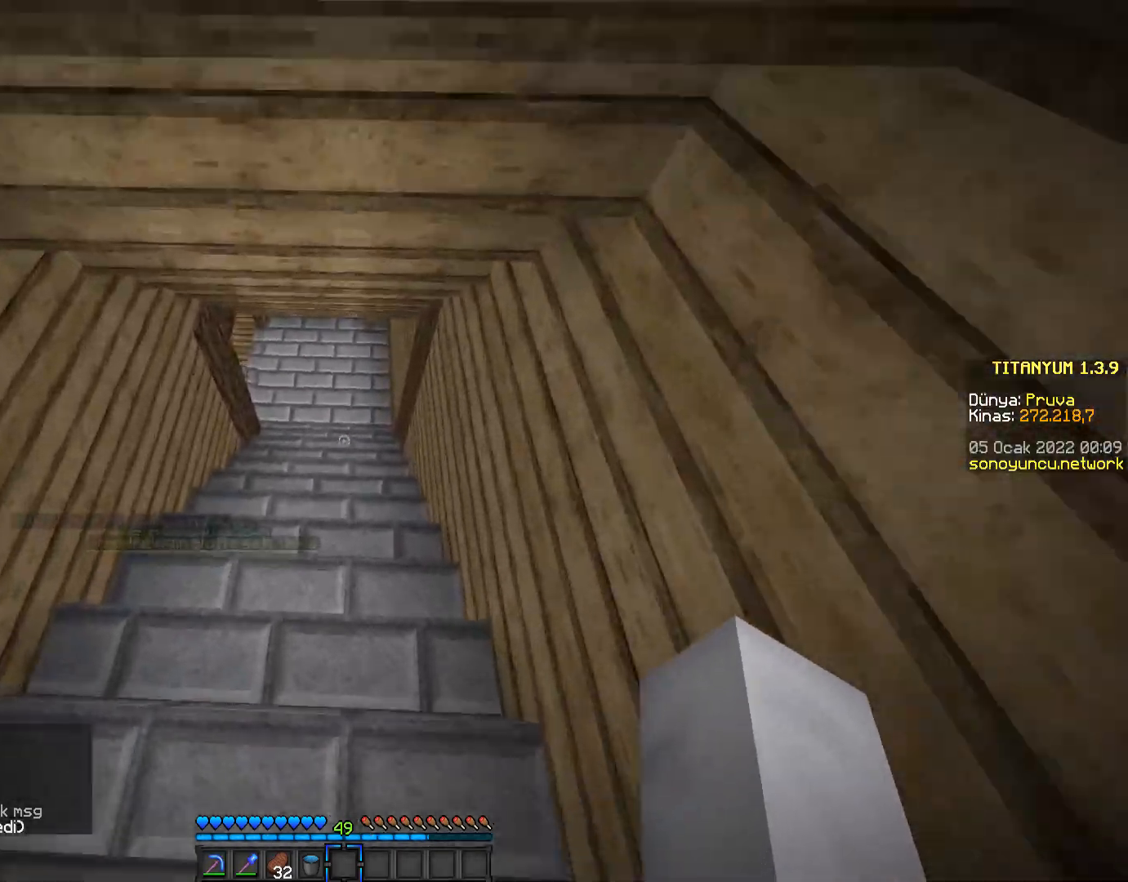
{"keys": ["w"], "mouse": ["left"], "events": []}